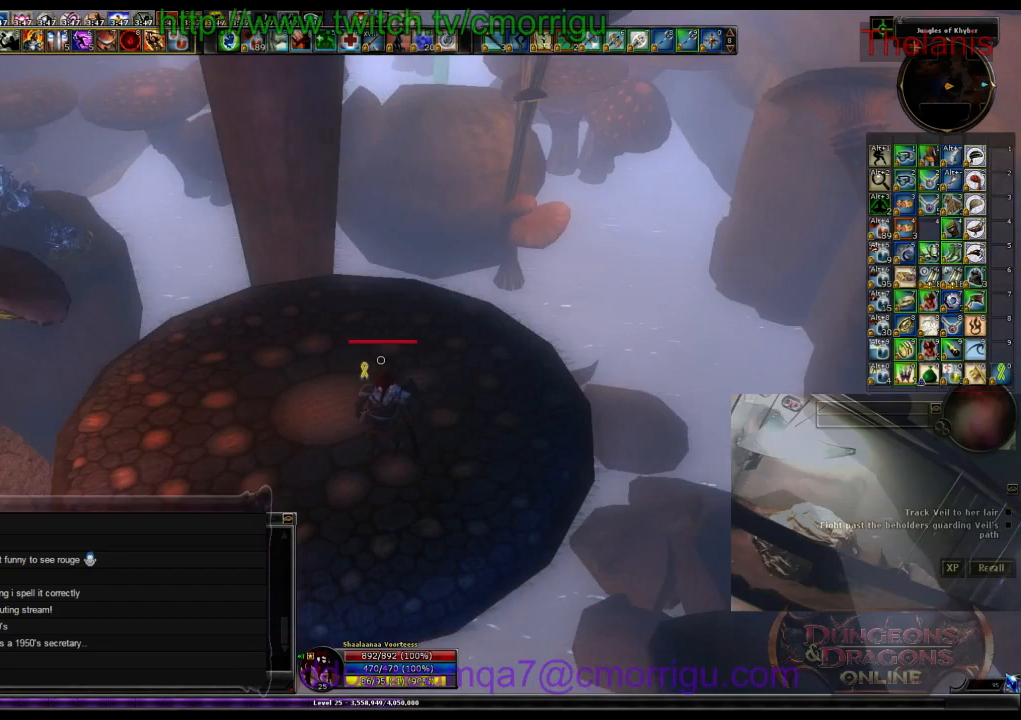
Gameplay with keyboard; each line is a JSON object with the keys held at the frame after it. "events" lists presses ("down") and releases ("up") of ".", "/", "0", "1", "2", "3", "4", "5", "6", "7", "8", "9", "a", "b", "backslash", "backspace", "c", "caps_lock", "comma", "ctrl_l", "ctrl_r", "d", "e", "equals", "escape", "f", "f1", "f10", "f11", "f12", "f2", "f3", "f4", "f5", "f6", "f7", "f8", "f9", "g", "h", "i", "j", "k", "l", "lbracket", "m", "minus", "n", "o", "p", "q", "quote", "r", "rbracket", "return", "s", "semicolon", "shift_l", "shift_r", "space", "t", "tab", "tilde", "u", "v", "w", "x", "y" and "z" between this image and that frame as [ms after this image, input, new state], when the widget could be followed in between. No other keys are recorded. Mouse input is not recorded.
{"keys": [], "events": []}
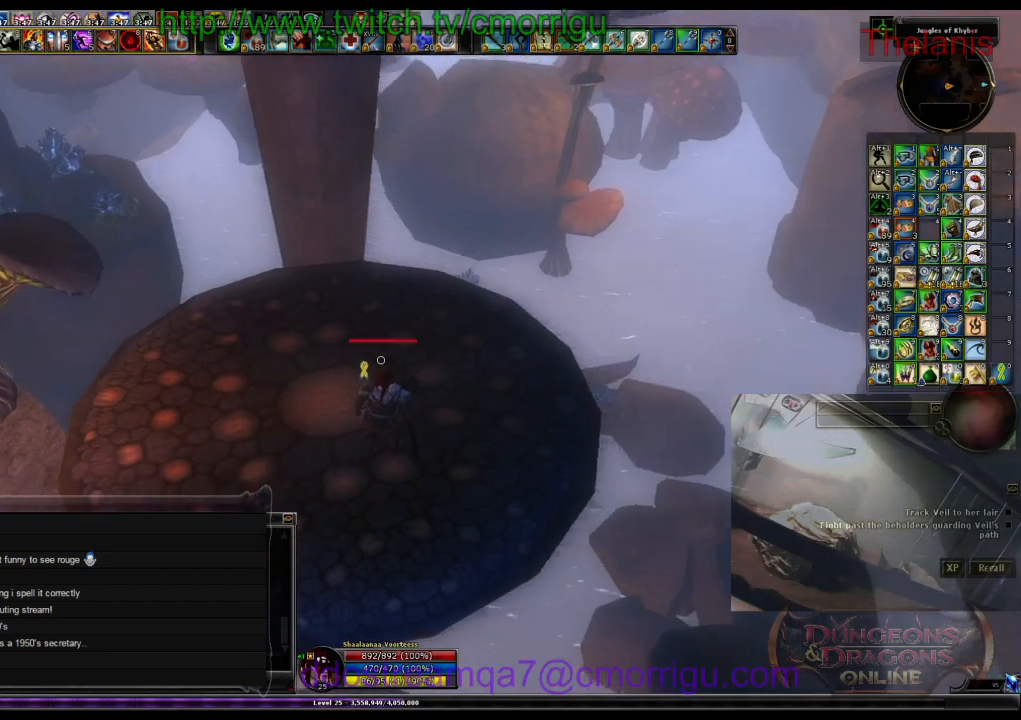
{"keys": ["w"], "events": [[233, "w", "down"]]}
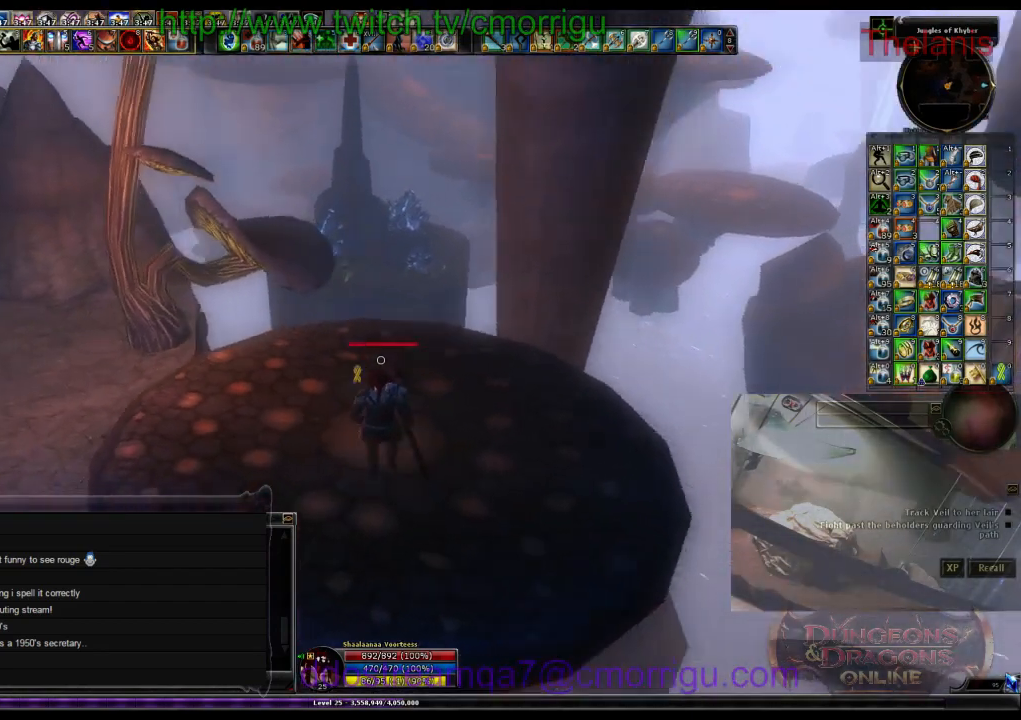
{"keys": ["space", "w"], "events": [[433, "space", "down"]]}
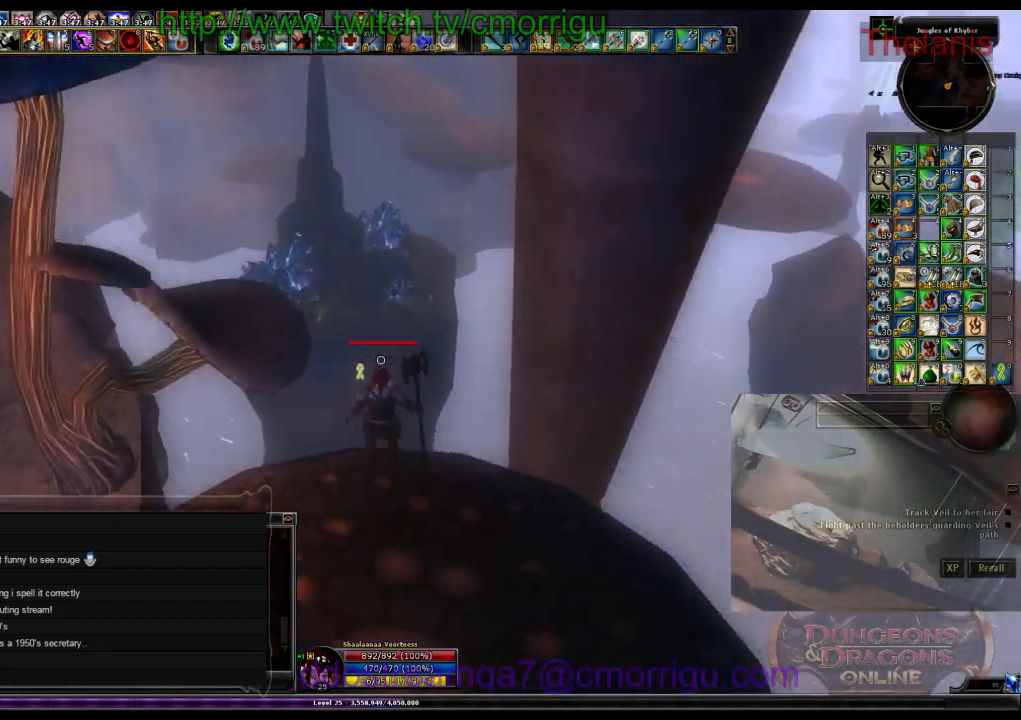
{"keys": ["w"], "events": [[333, "space", "up"]]}